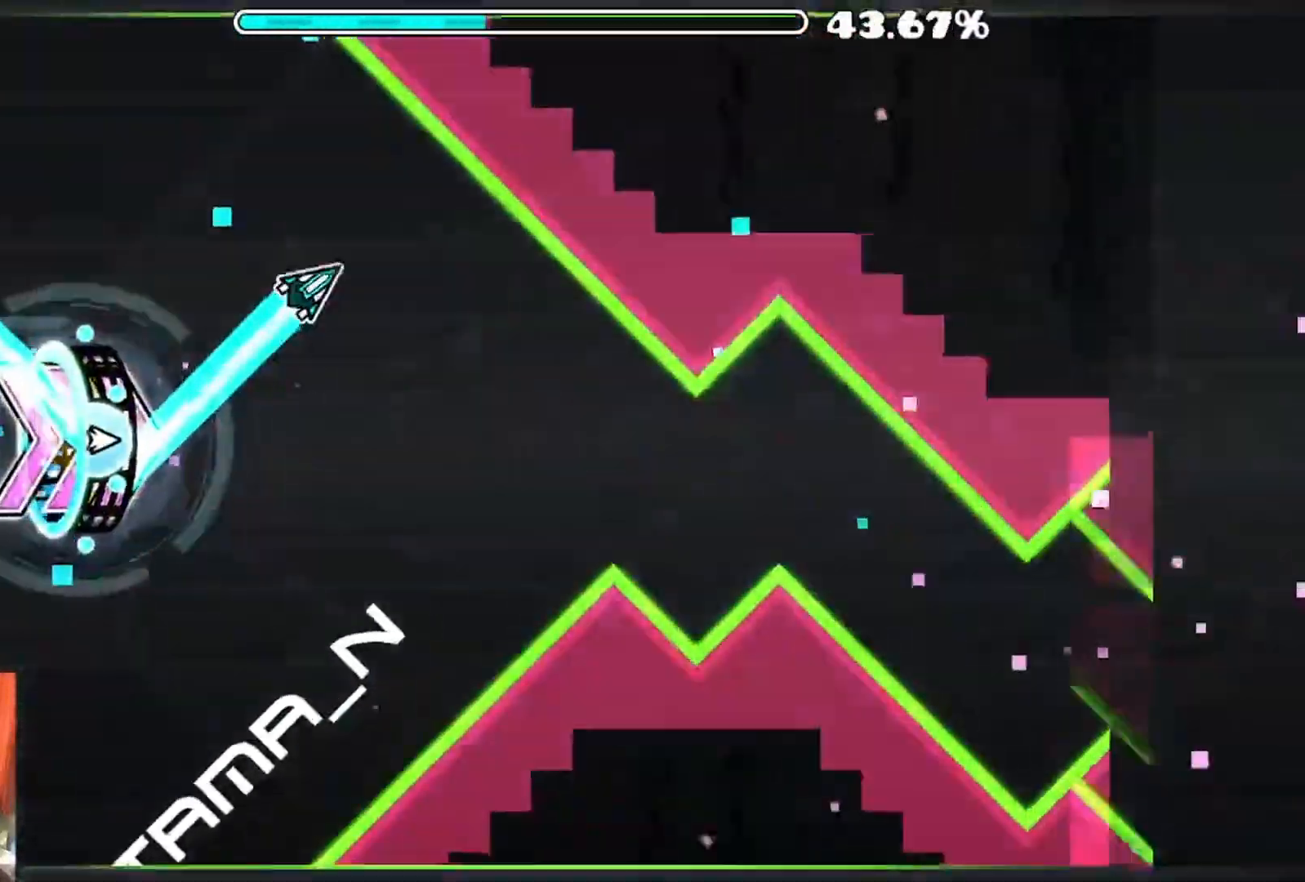
Gameplay with a controller (Xbox layout); each line is a JSON object with the inputs held at the frame after it. "events" lists button and stick changes between this image and that frame as [ms after this image, input, new state], when the widget could be followed in between.
{"buttons": [], "left_stick": "center", "right_stick": "center", "events": [[83, "A", "up"], [333, "A", "down"], [400, "A", "up"]]}
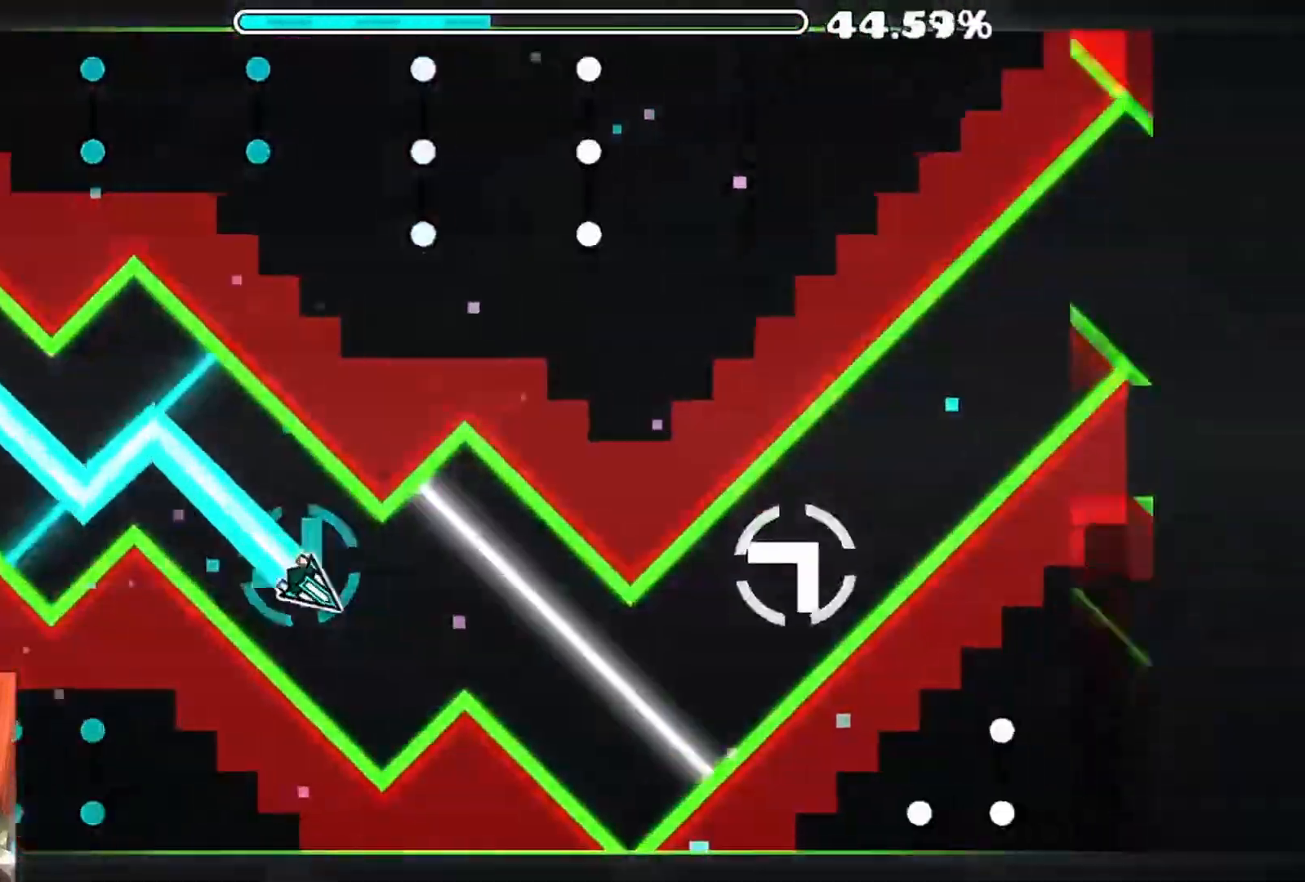
{"buttons": ["A"], "left_stick": "center", "right_stick": "center", "events": [[100, "A", "down"], [183, "A", "up"], [267, "R1", "down"], [283, "R1", "up"], [300, "A", "down"]]}
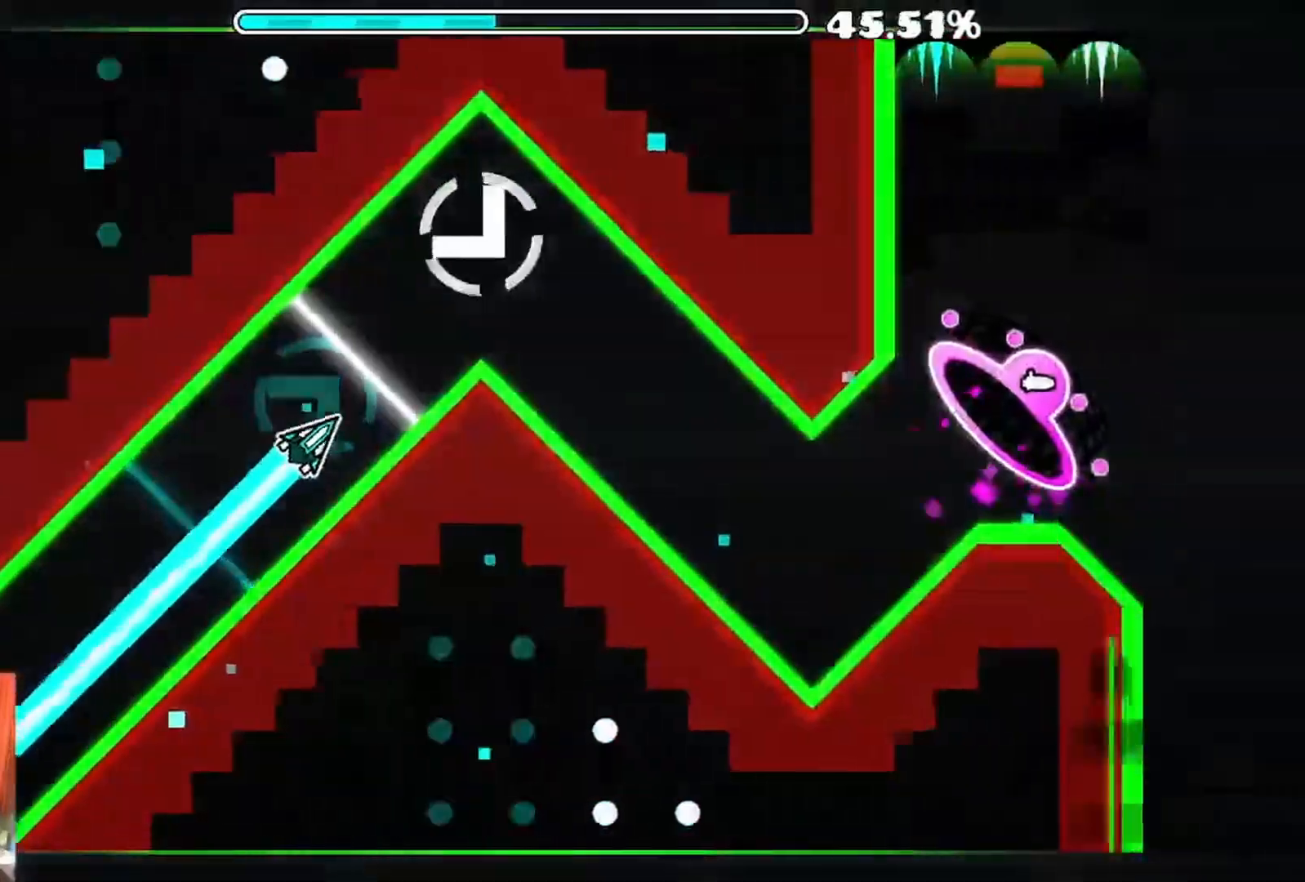
{"buttons": ["A"], "left_stick": "center", "right_stick": "center", "events": [[133, "A", "up"], [367, "A", "down"]]}
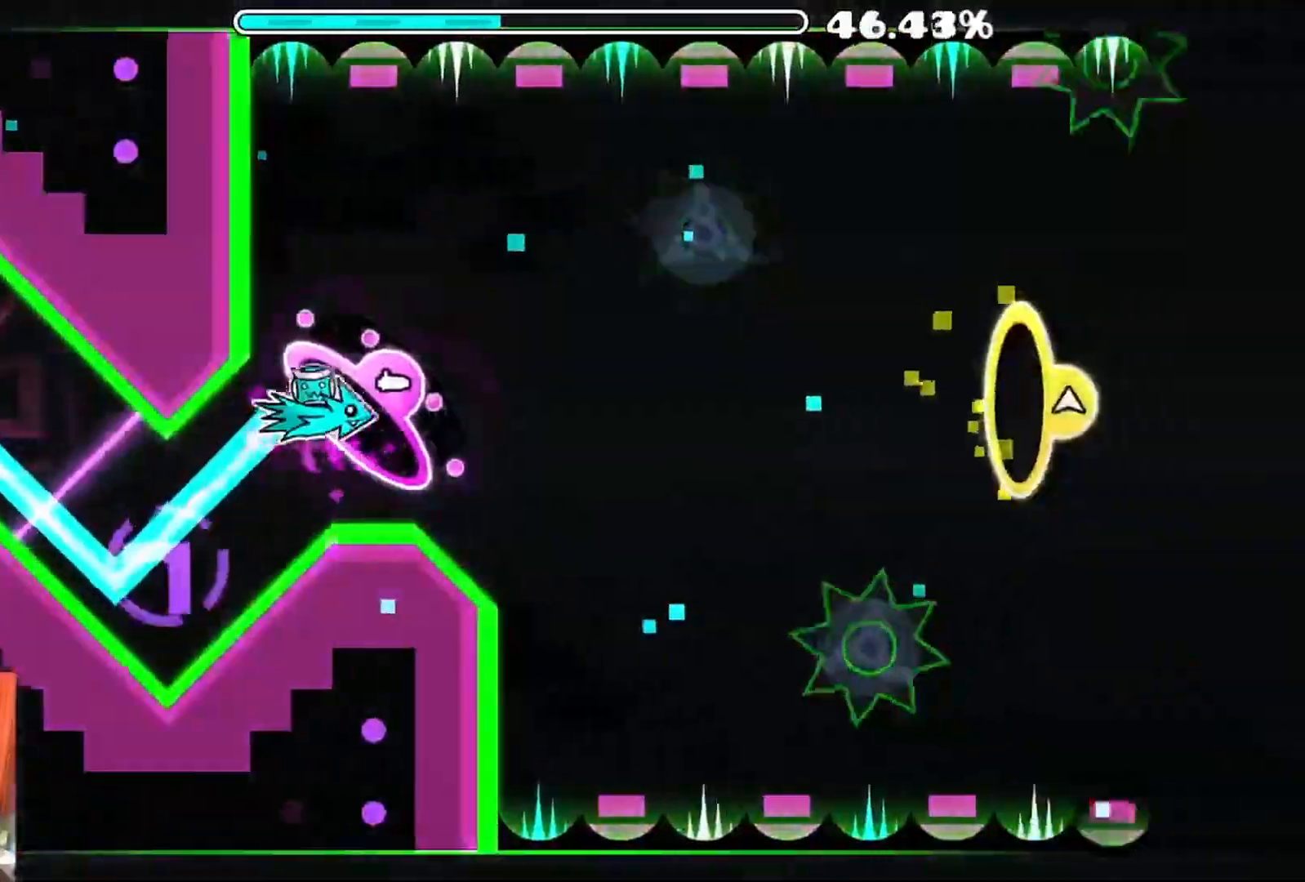
{"buttons": [], "left_stick": "center", "right_stick": "center", "events": [[67, "A", "up"], [400, "A", "down"], [467, "A", "up"]]}
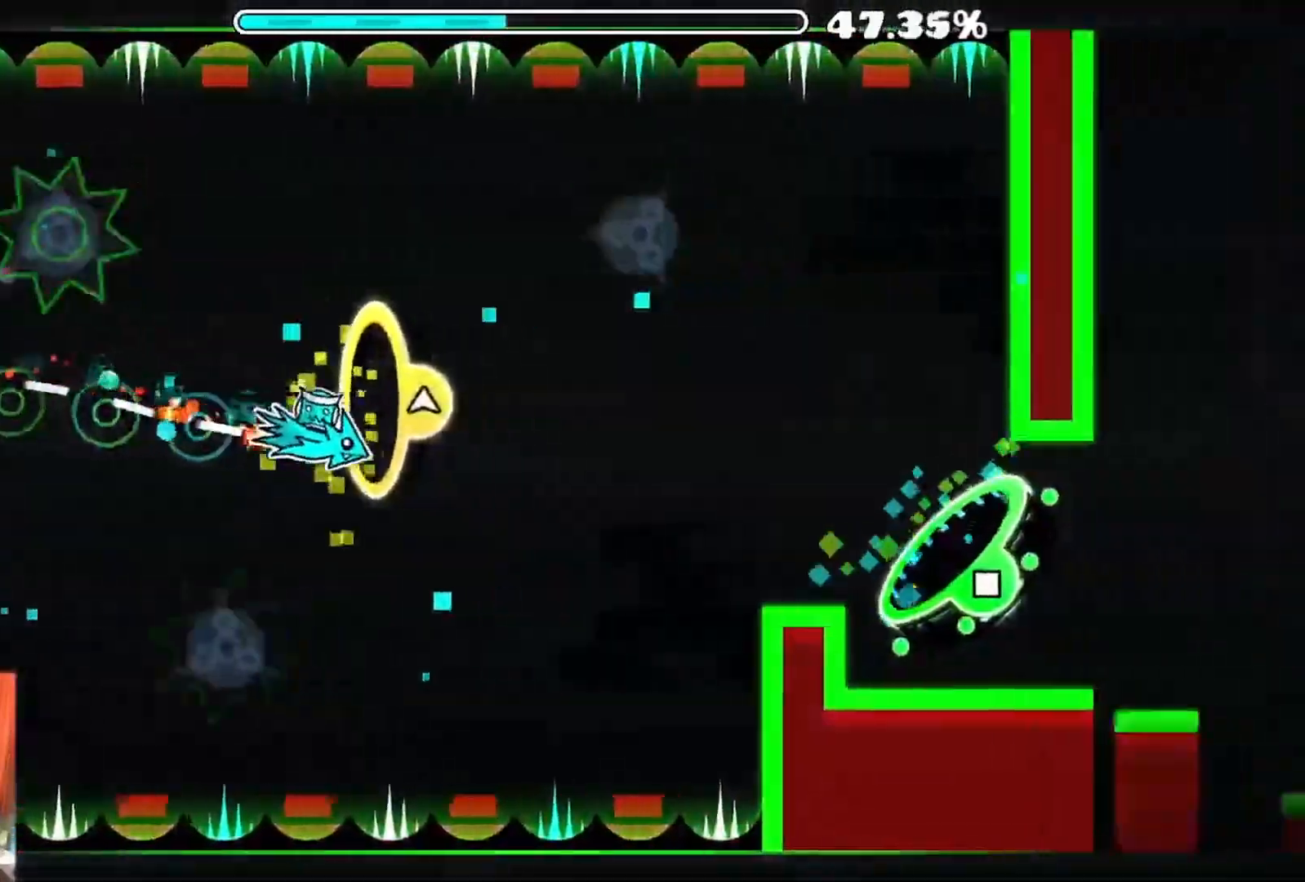
{"buttons": [], "left_stick": "center", "right_stick": "center", "events": [[133, "A", "down"], [433, "A", "up"]]}
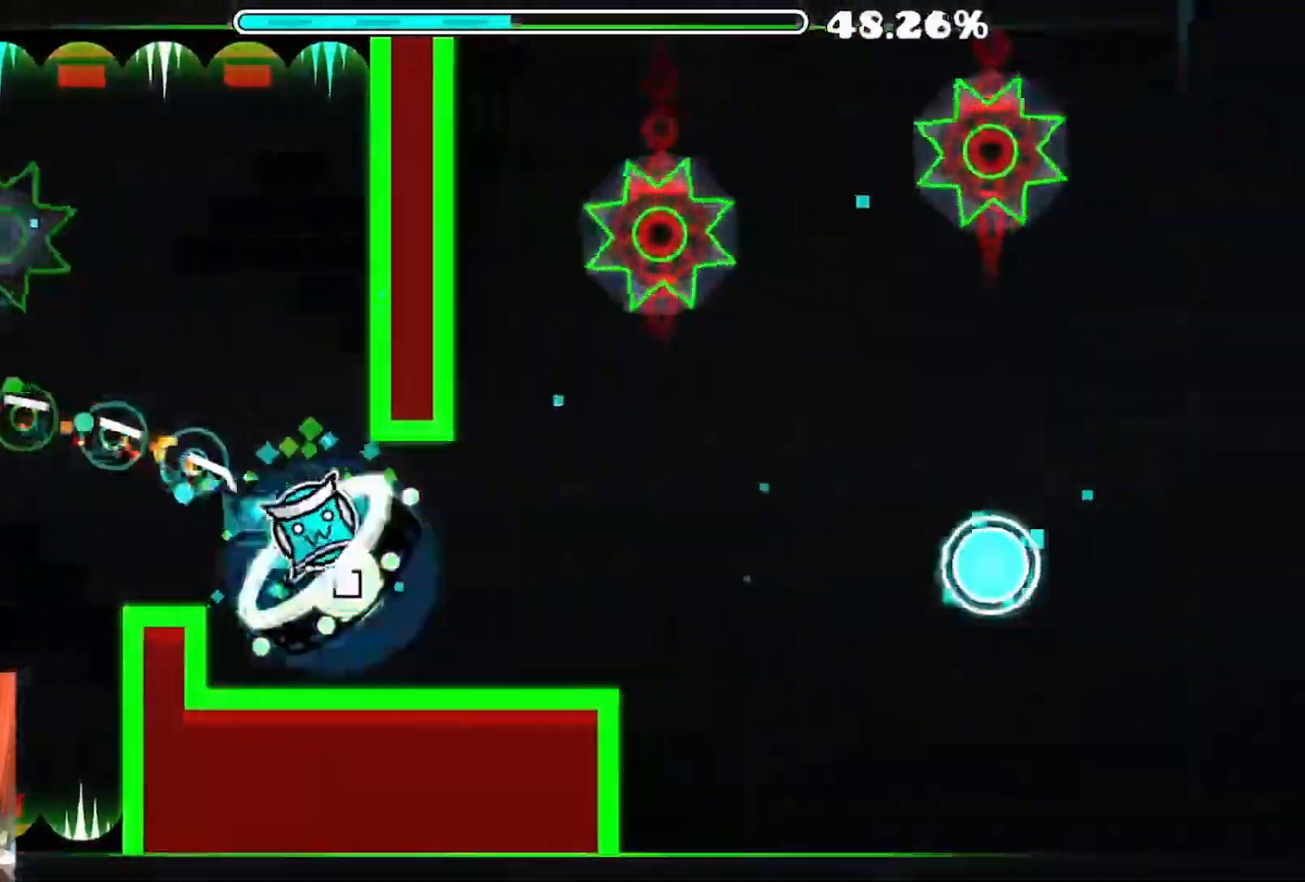
{"buttons": ["A"], "left_stick": "center", "right_stick": "center", "events": [[200, "A", "down"], [317, "A", "up"], [500, "A", "down"]]}
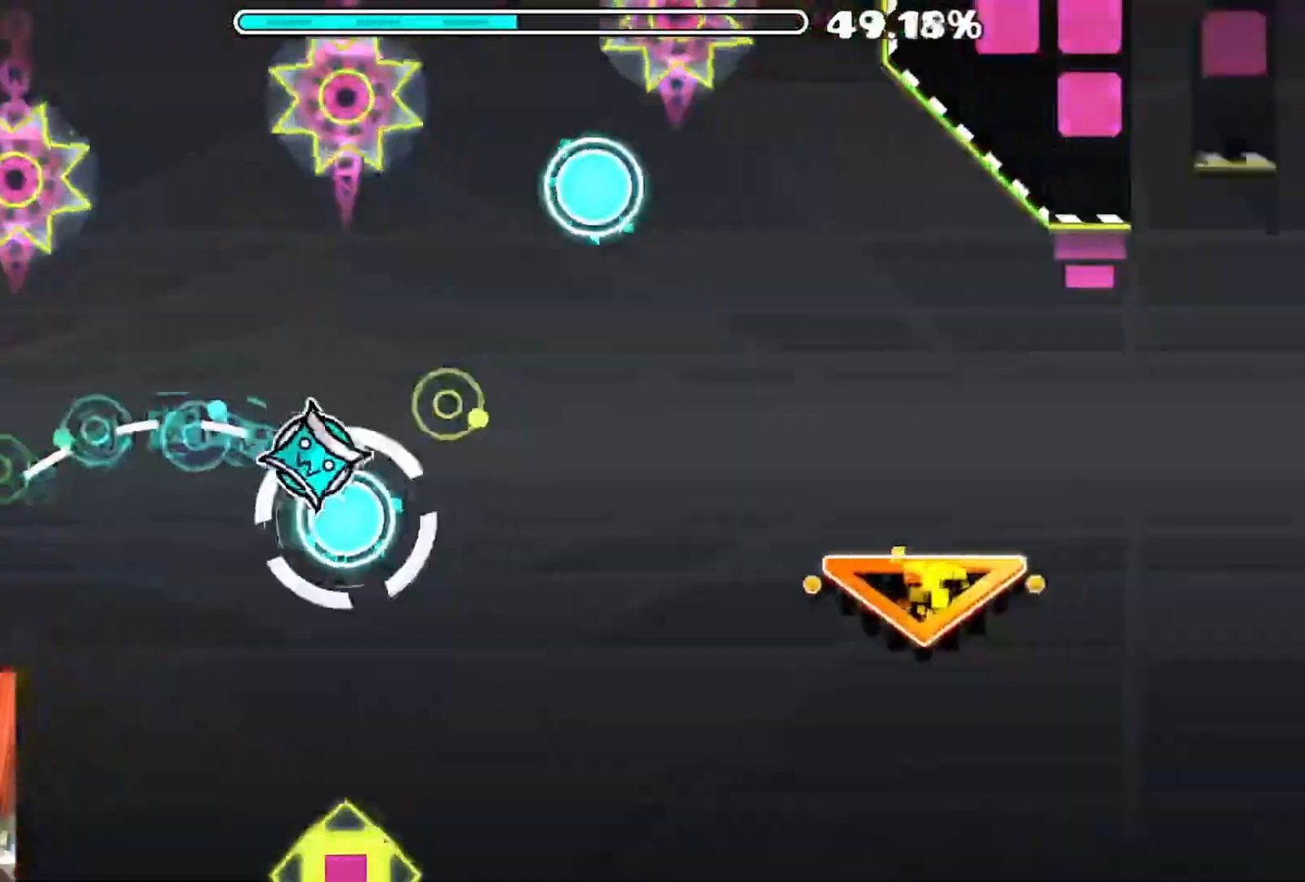
{"buttons": [], "left_stick": "center", "right_stick": "center", "events": [[83, "A", "up"], [200, "A", "down"], [283, "A", "up"]]}
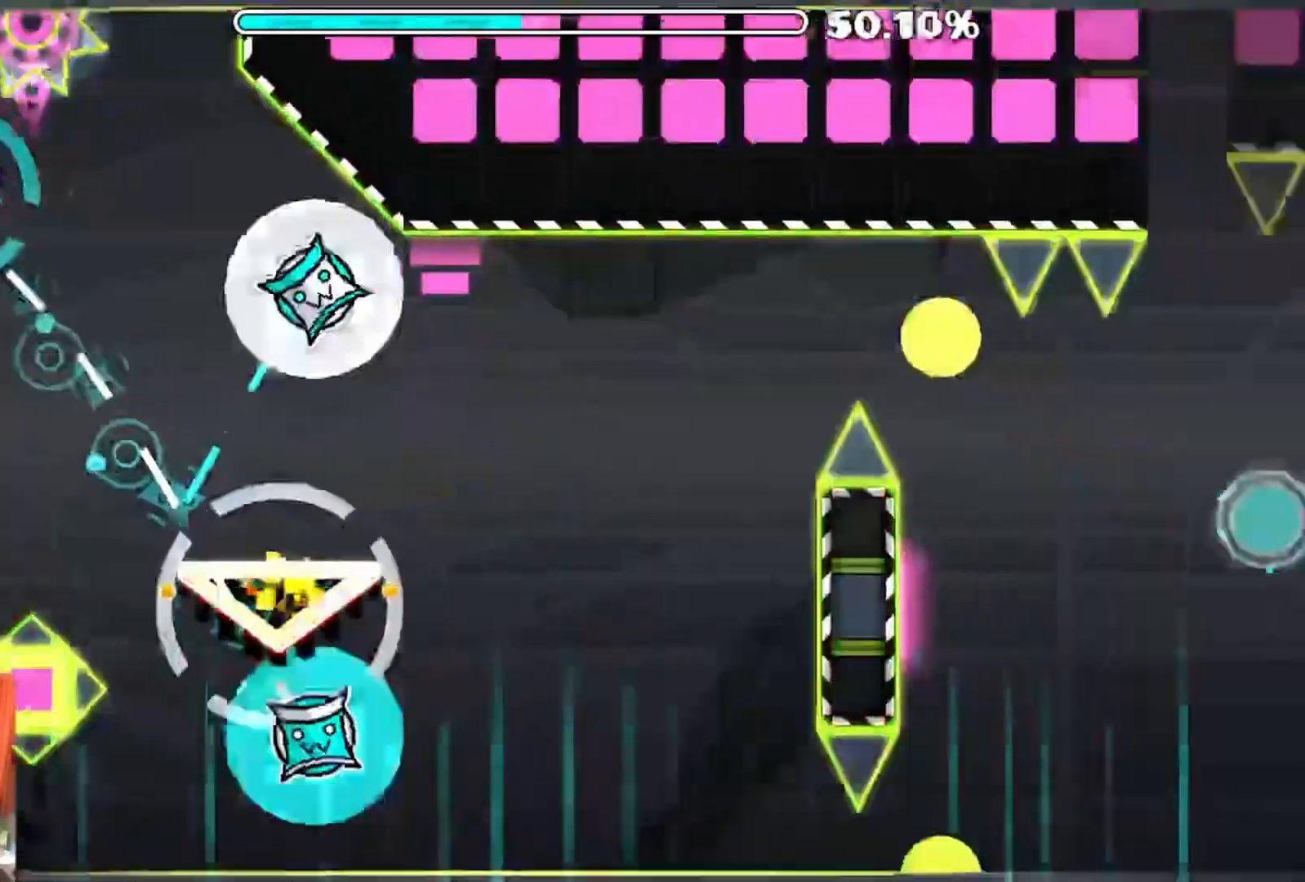
{"buttons": ["A"], "left_stick": "center", "right_stick": "center", "events": [[433, "A", "down"]]}
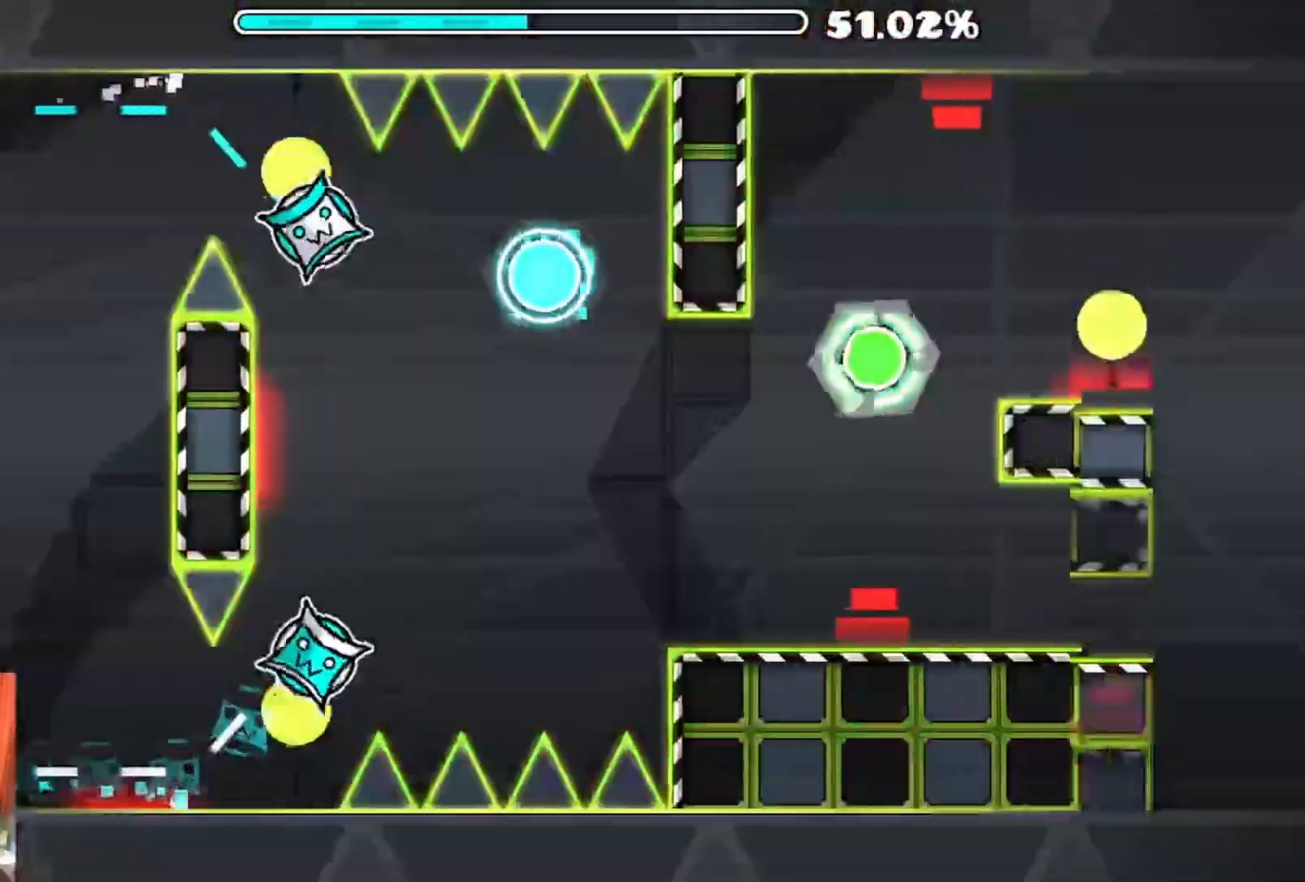
{"buttons": [], "left_stick": "center", "right_stick": "center", "events": [[17, "A", "up"], [117, "A", "down"], [200, "A", "up"], [400, "A", "down"], [500, "A", "up"]]}
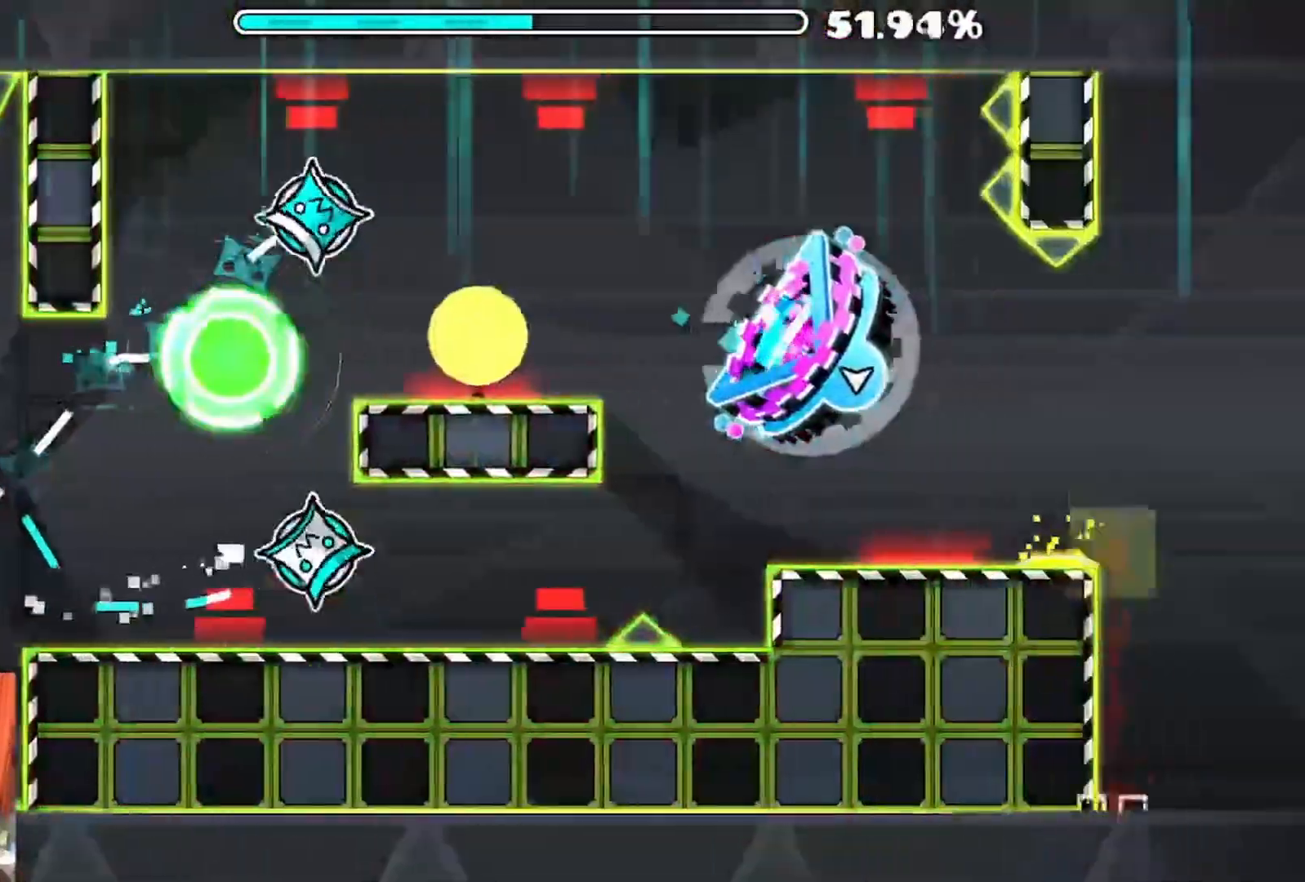
{"buttons": [], "left_stick": "center", "right_stick": "center", "events": []}
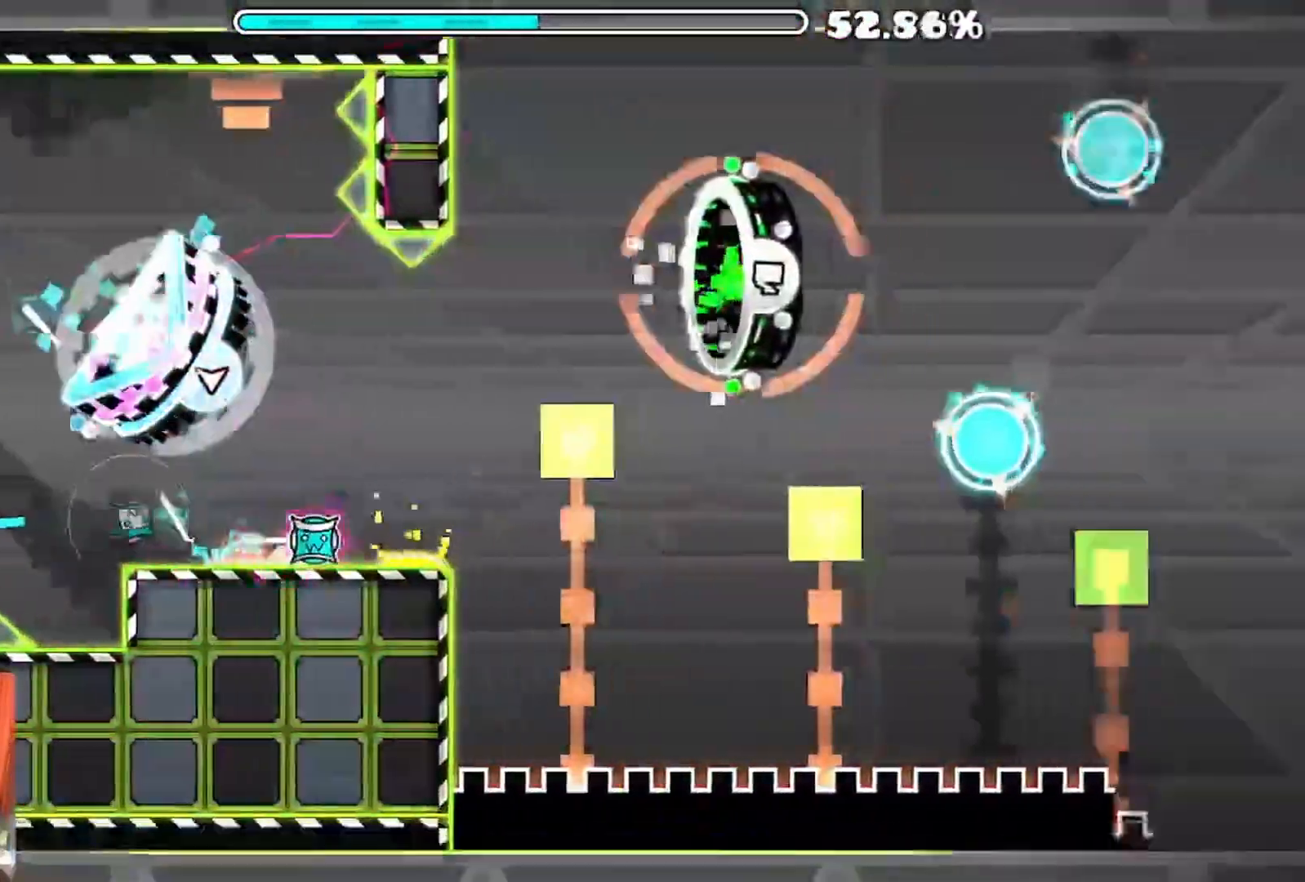
{"buttons": ["A"], "left_stick": "center", "right_stick": "center", "events": [[433, "A", "down"]]}
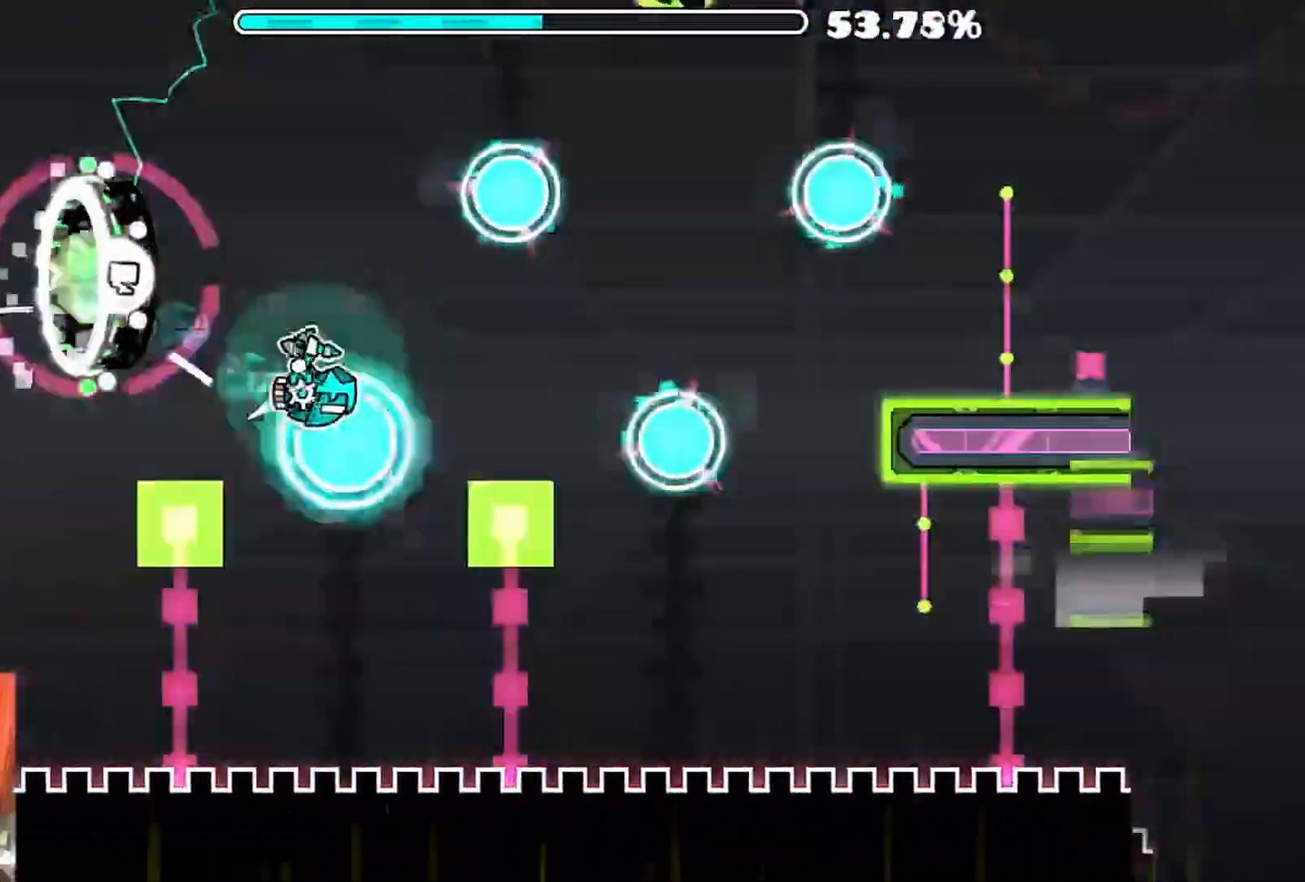
{"buttons": [], "left_stick": "center", "right_stick": "center"}
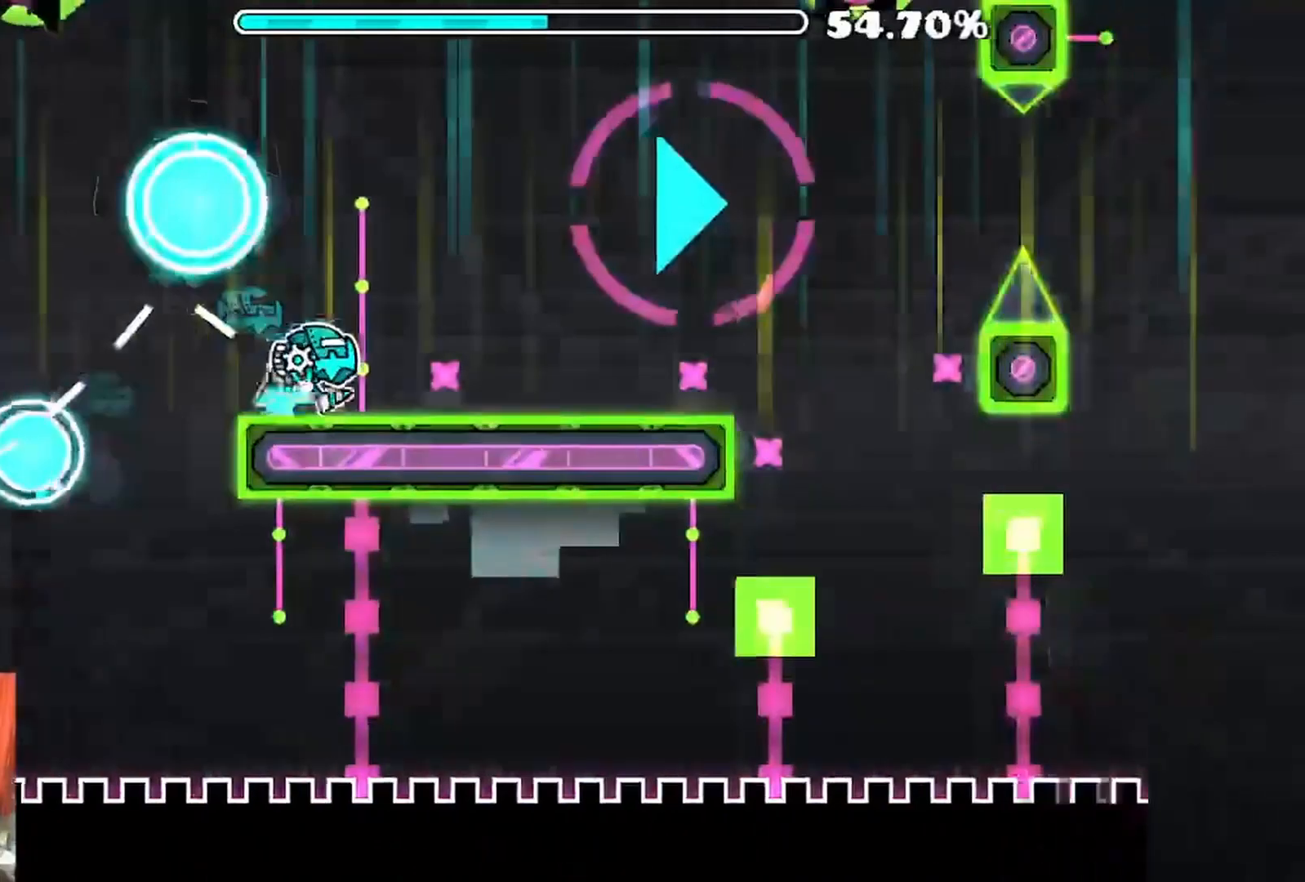
{"buttons": [], "left_stick": "center", "right_stick": "center", "events": [[283, "A", "down"], [450, "A", "up"]]}
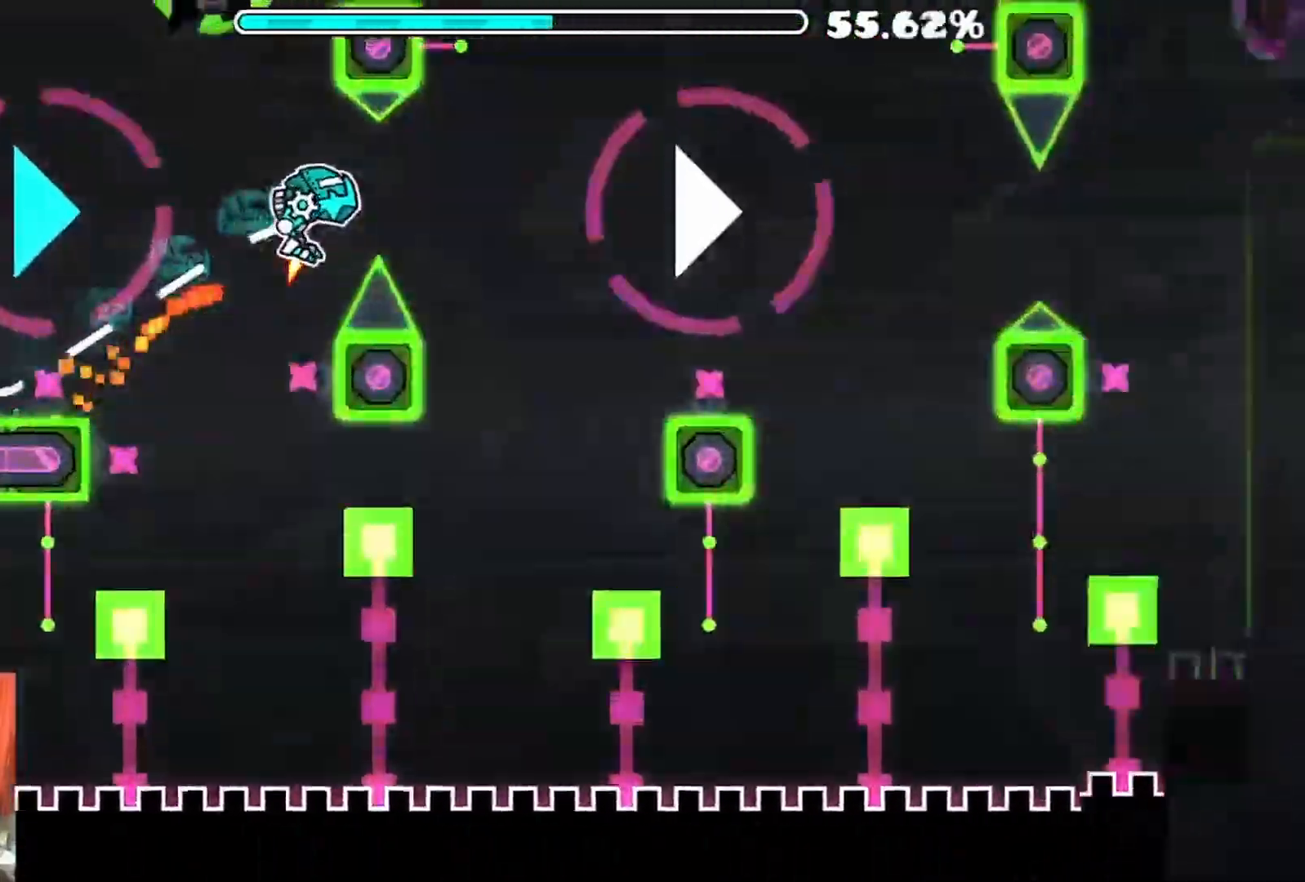
{"buttons": [], "left_stick": "center", "right_stick": "center", "events": [[117, "A", "down"], [433, "A", "up"]]}
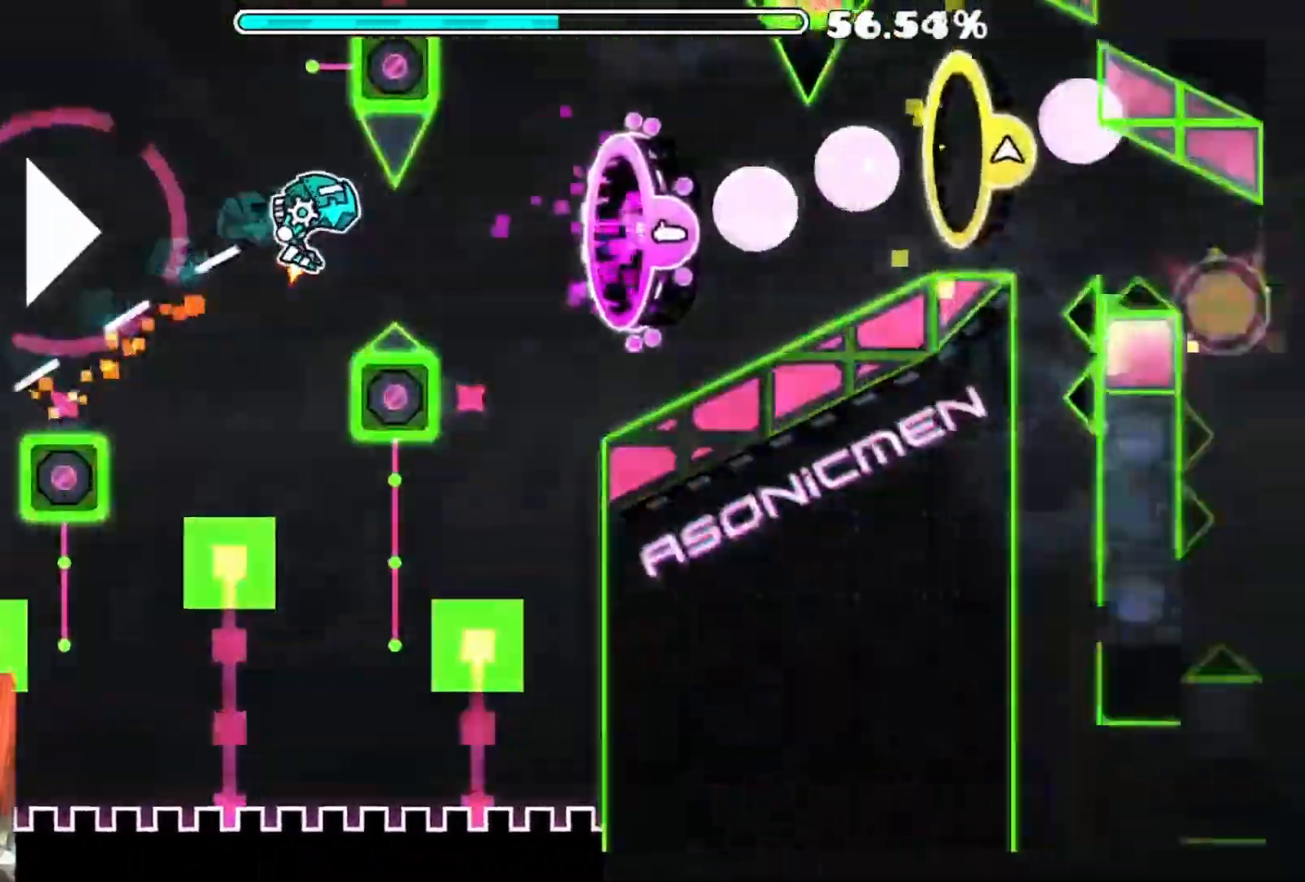
{"buttons": [], "left_stick": "center", "right_stick": "center", "events": []}
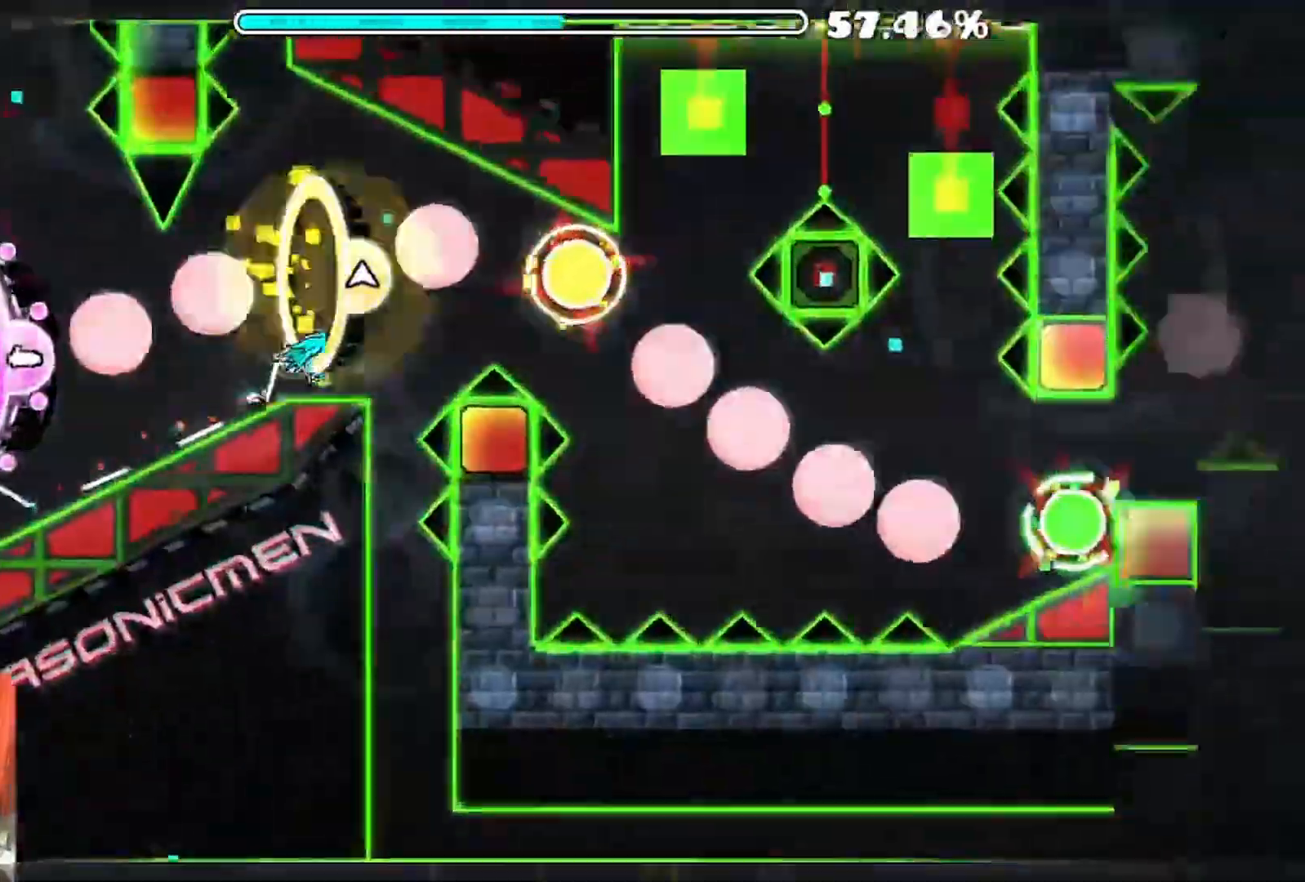
{"buttons": [], "left_stick": "center", "right_stick": "center", "events": [[183, "A", "down"], [300, "A", "up"]]}
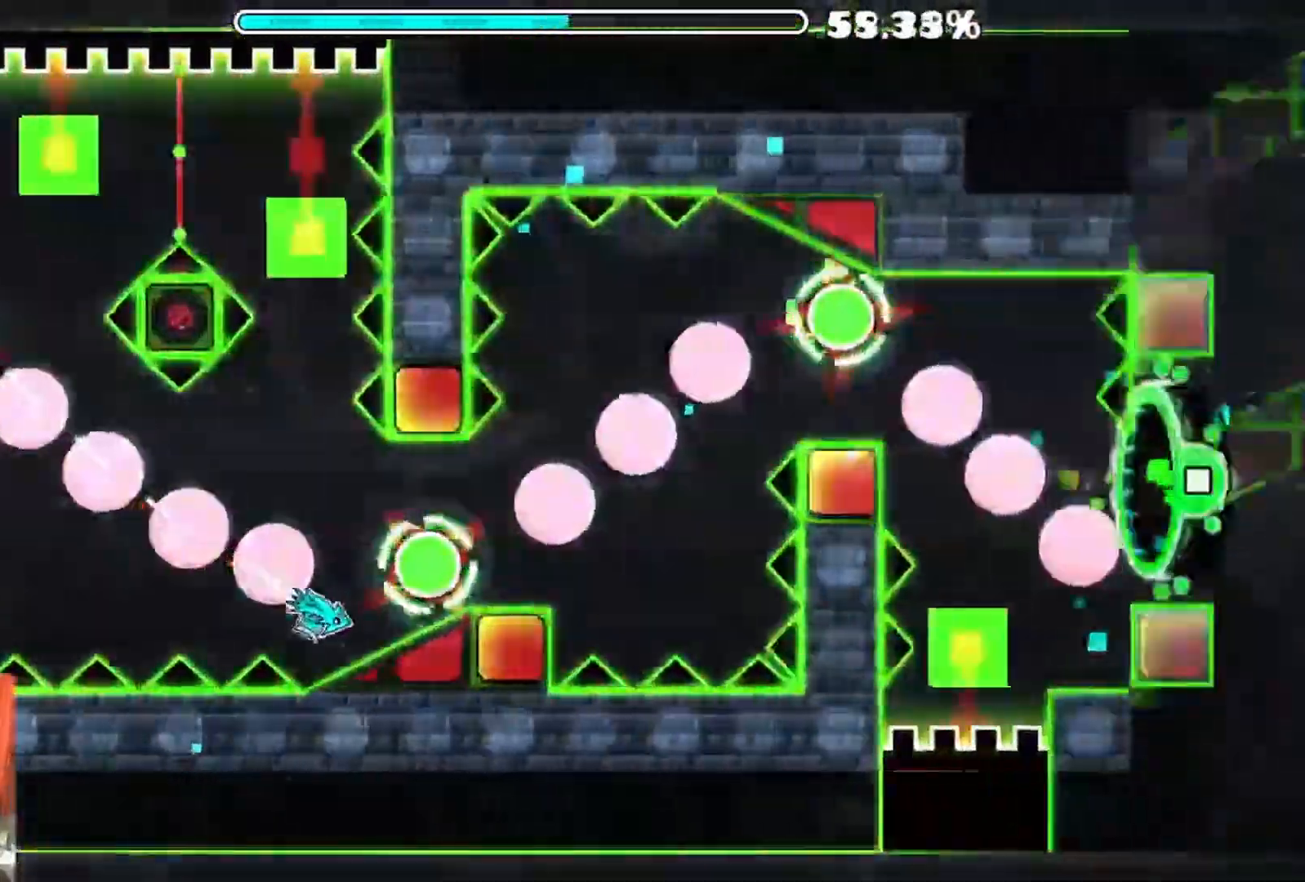
{"buttons": ["A"], "left_stick": "center", "right_stick": "center"}
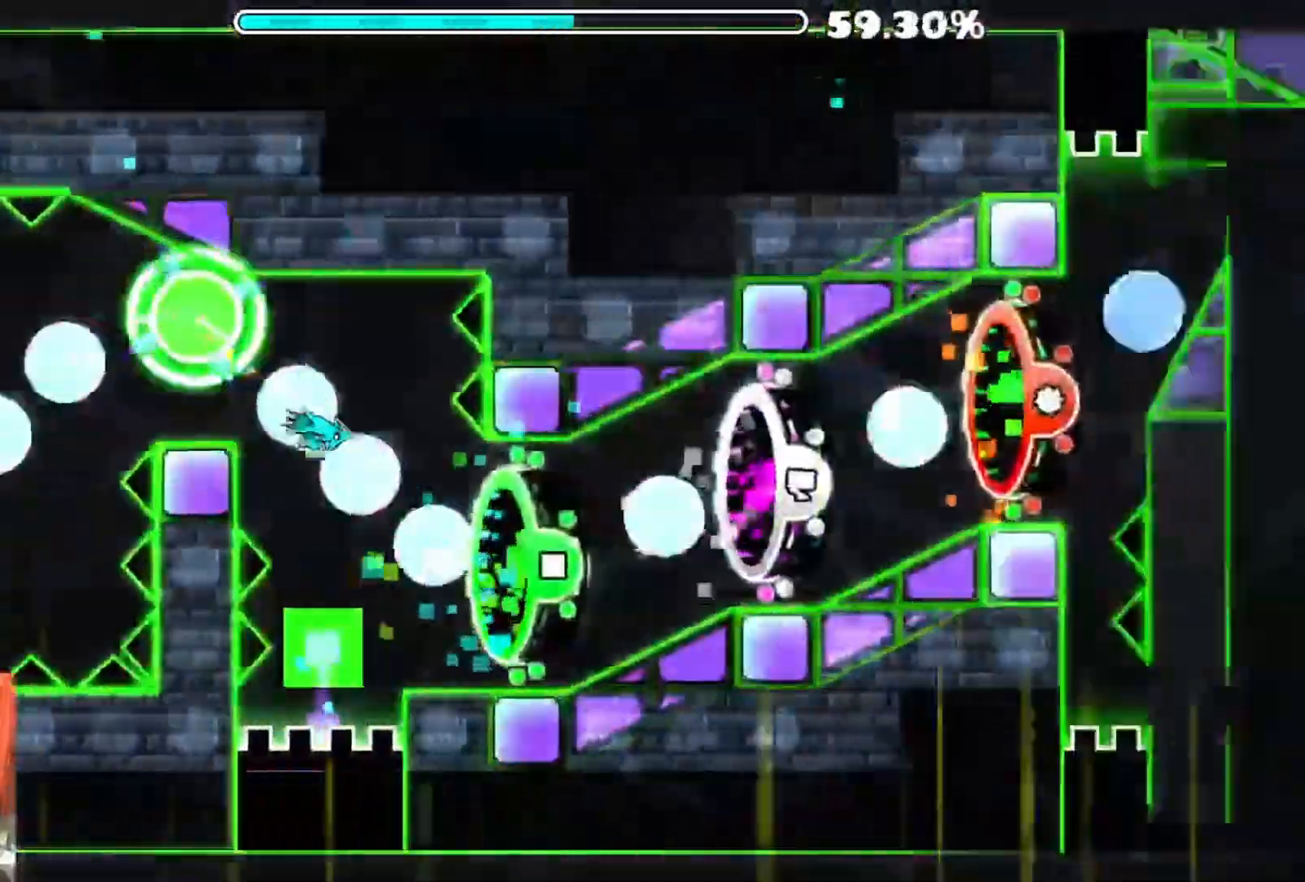
{"buttons": [], "left_stick": "center", "right_stick": "center", "events": [[17, "A", "up"]]}